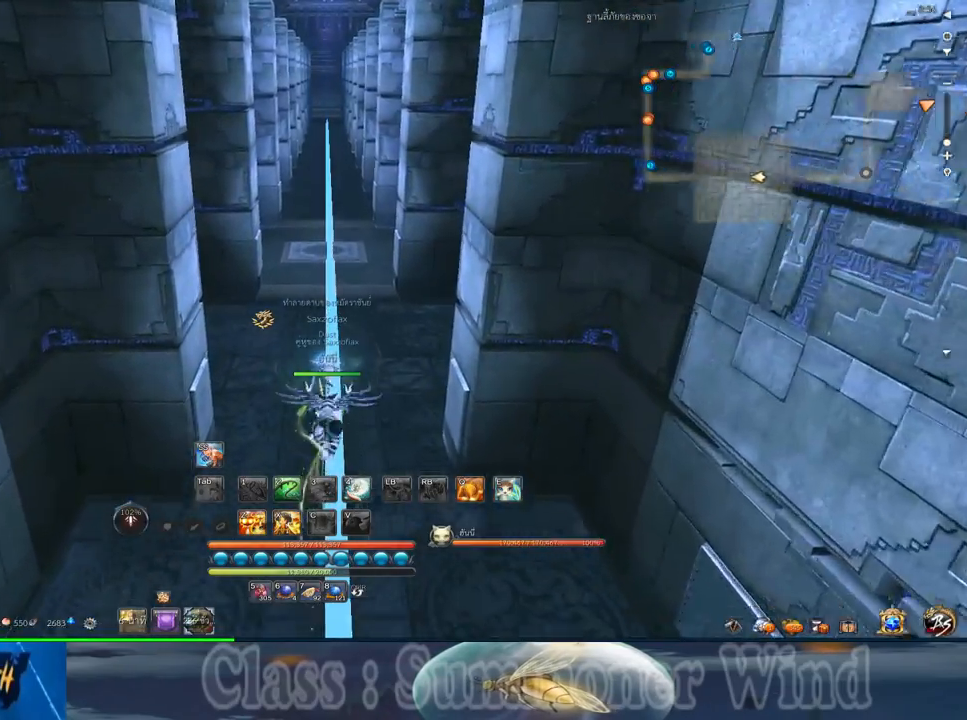
Gameplay with keyboard and mouse; each line is a JSON object with the keys and mouse buttons held at the frame after it. "events" lists presses ("down") and releases ("up") of "1", "2", "3", "4", "5", "a", "alt", "c", "ctrl", "d", "e", "f", "q", "r", "s", "shift", "space", "tab", "v", "w", "x", "z", "mouse_left", "mouse_middle", "mouse_right", "mouse_wheel_up" and "mouse_wheel_down" between this image and that frame as [ms after this image, input, new state], when the widget could be followed in between. "mouse_left", "mouse_middle", "mouse_right", "mouse_wheel_up", "mouse_wheel_down" = the "left", "middle", "right", "wheel_up", "wheel_down" buttons of the "mouse" list. No other keys are recorded. Not read: mouse_move.
{"keys": ["w"], "mouse": ["middle"], "events": []}
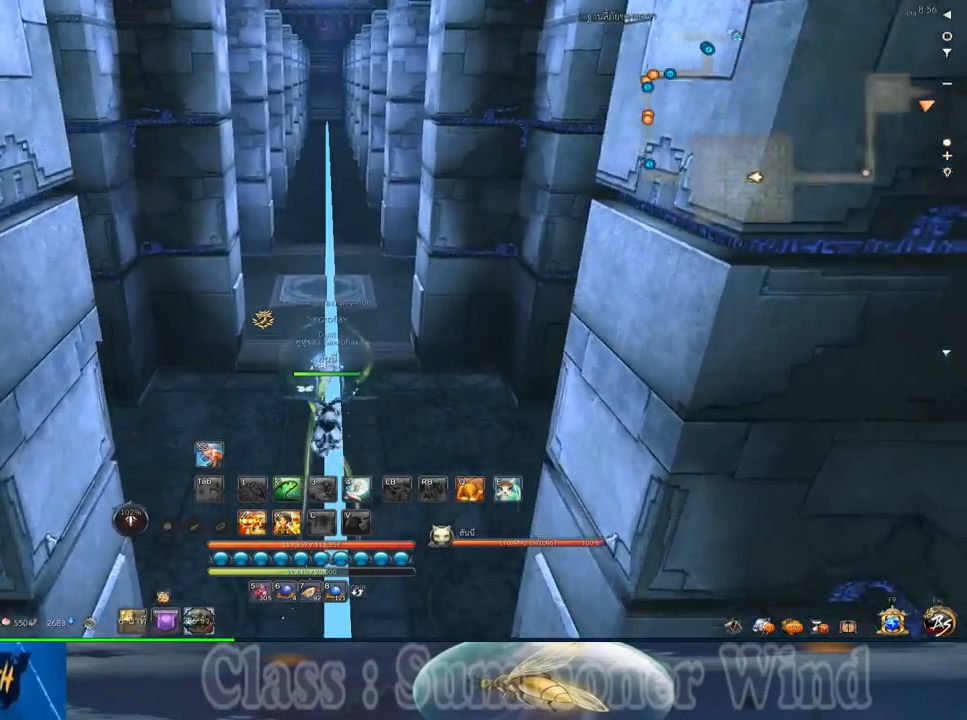
{"keys": ["w"], "mouse": ["middle"], "events": []}
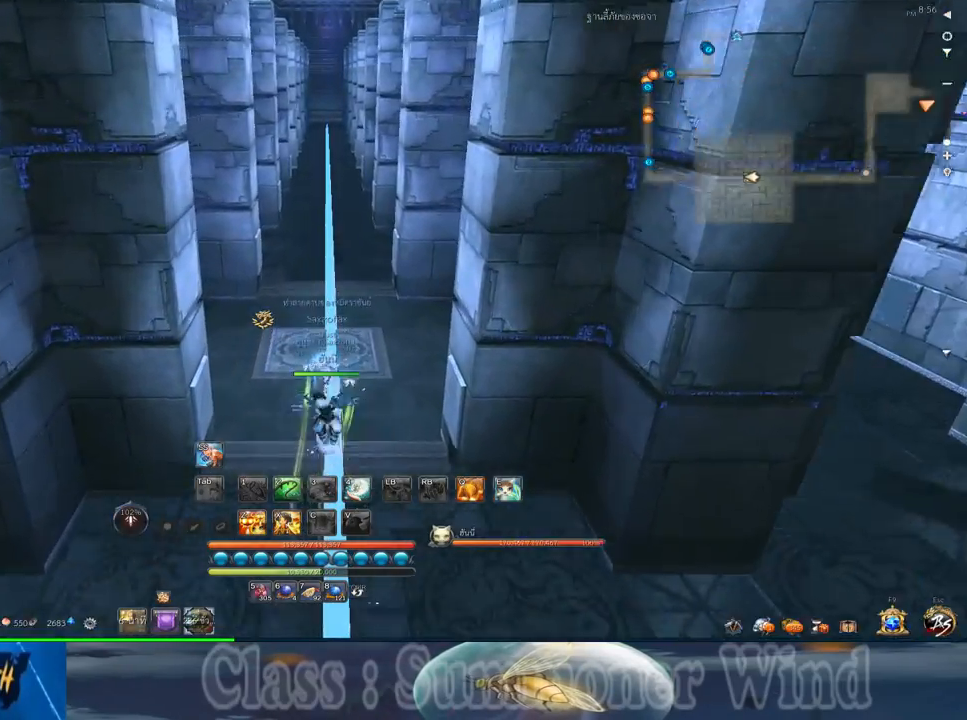
{"keys": ["w"], "mouse": [], "events": [[433, "mouse_middle", "up"]]}
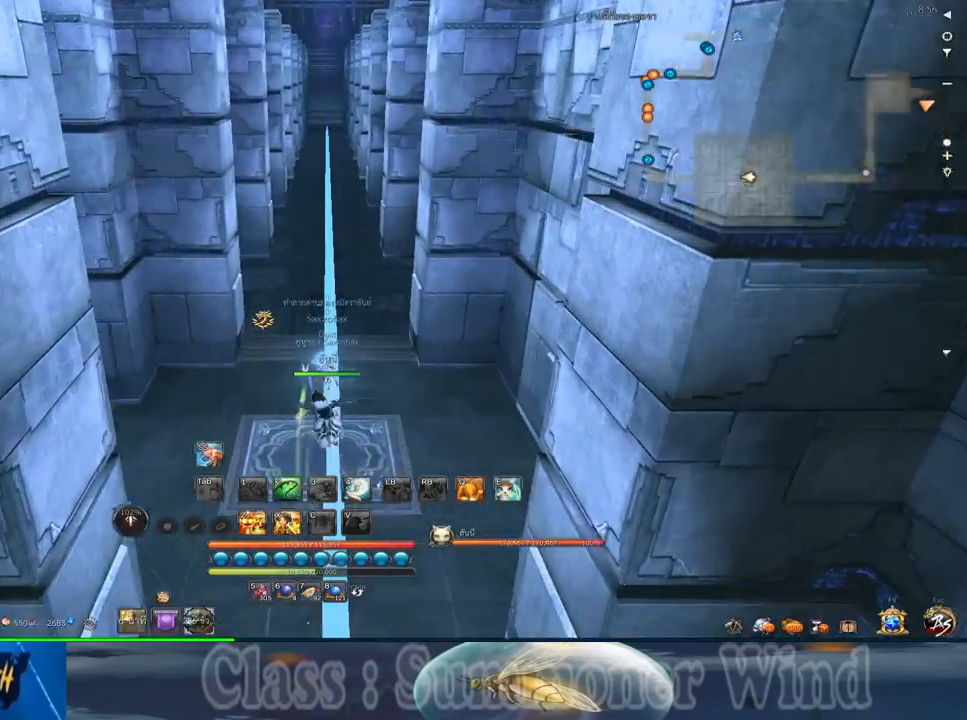
{"keys": ["w"], "mouse": [], "events": []}
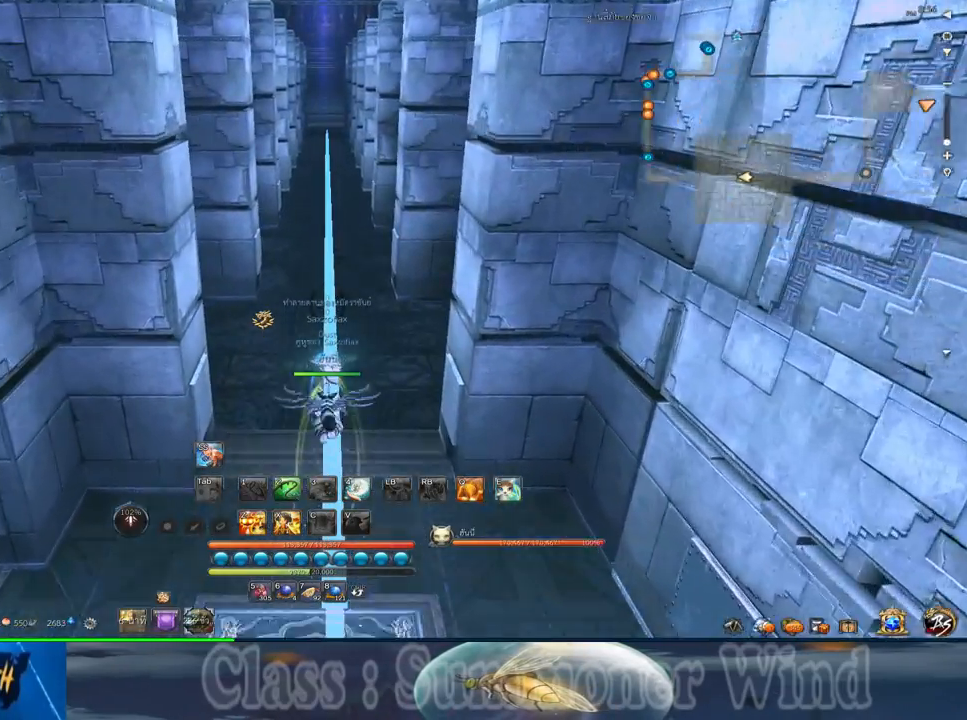
{"keys": ["w"], "mouse": [], "events": [[217, "a", "down"], [283, "a", "up"]]}
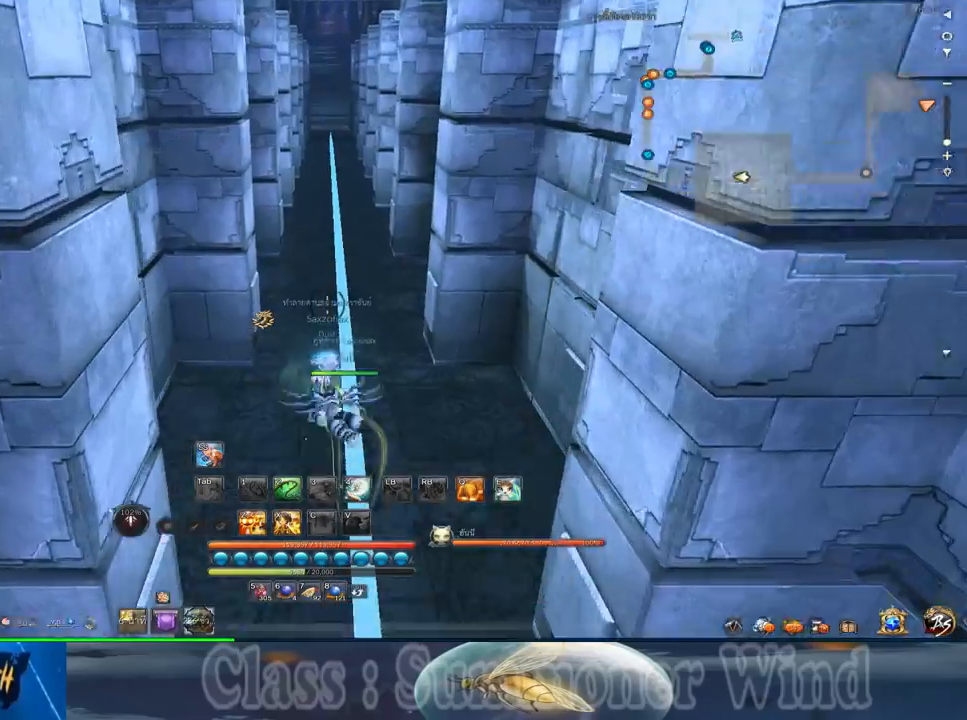
{"keys": ["w"], "mouse": ["middle"], "events": [[167, "mouse_middle", "down"]]}
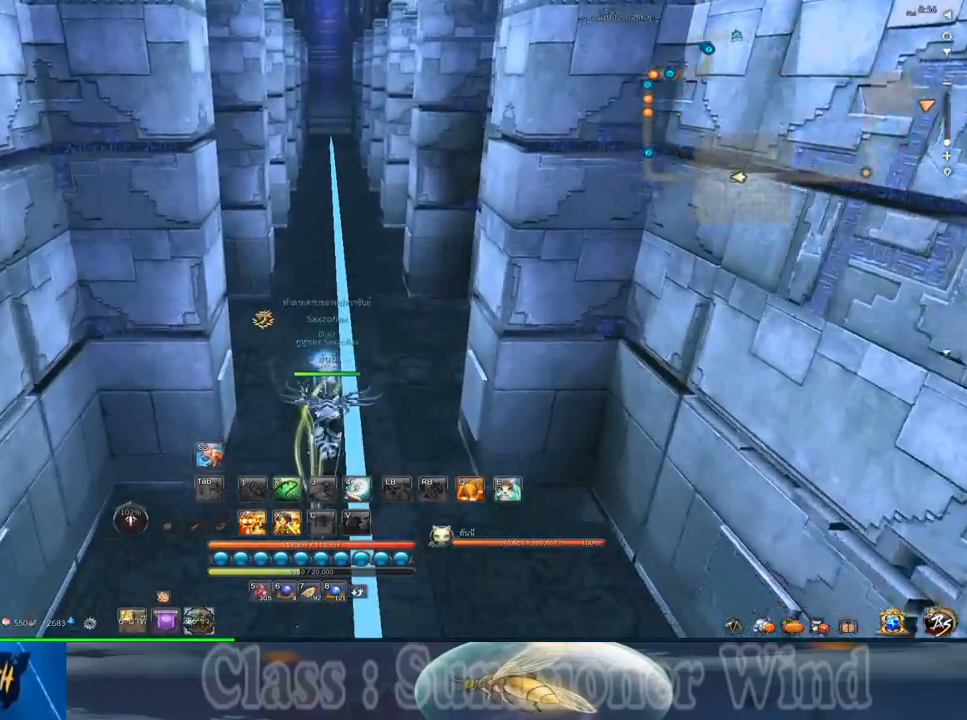
{"keys": ["w"], "mouse": ["middle"], "events": []}
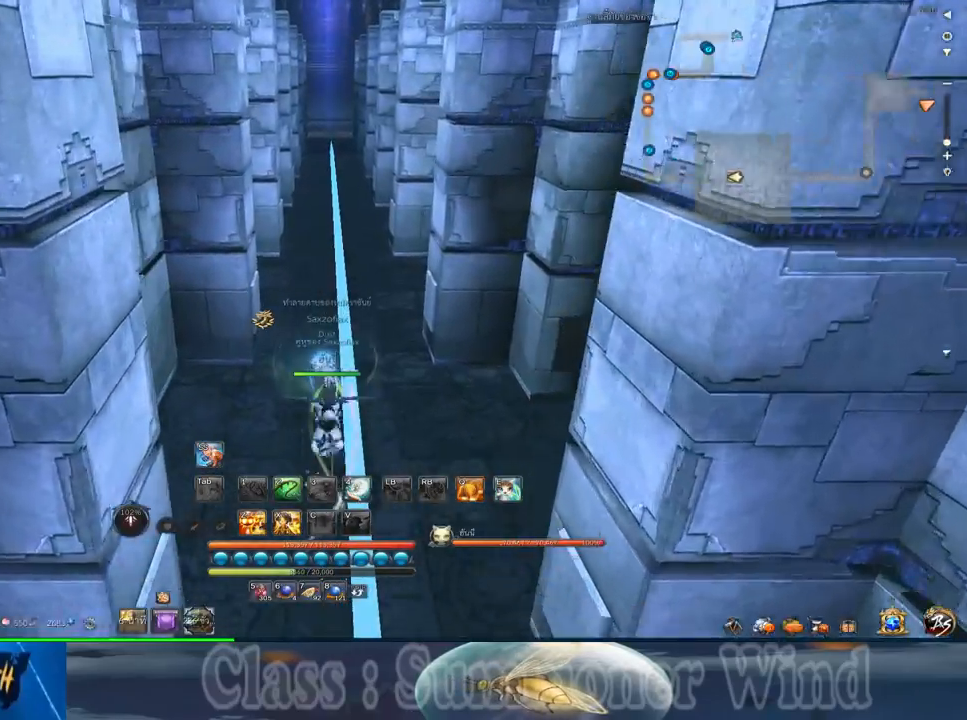
{"keys": ["w"], "mouse": [], "events": [[467, "mouse_middle", "up"]]}
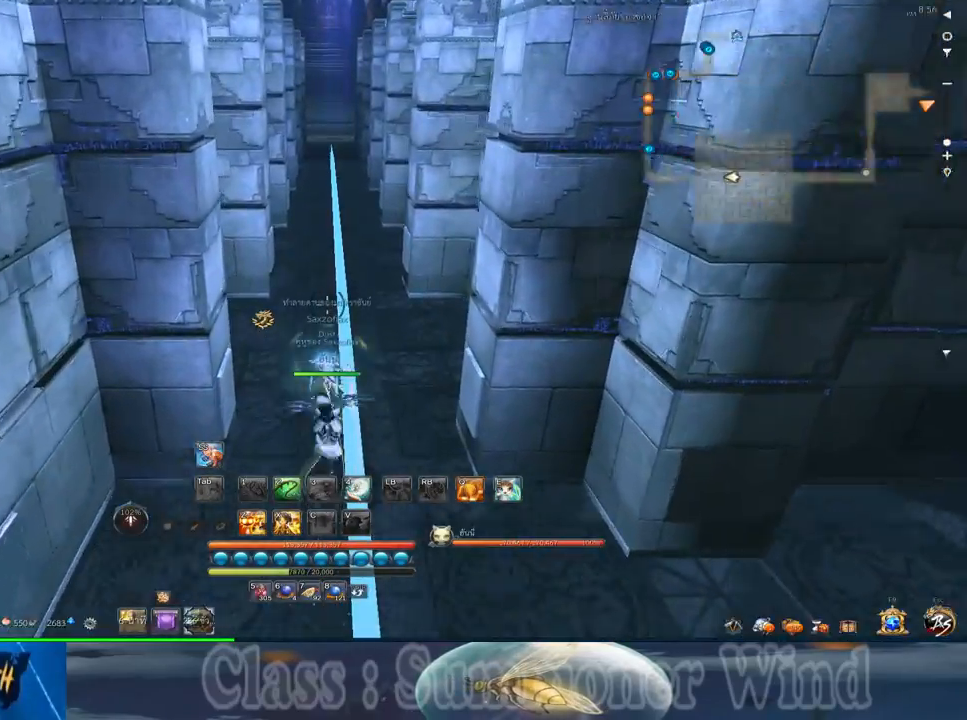
{"keys": ["d", "w"], "mouse": [], "events": [[483, "d", "down"]]}
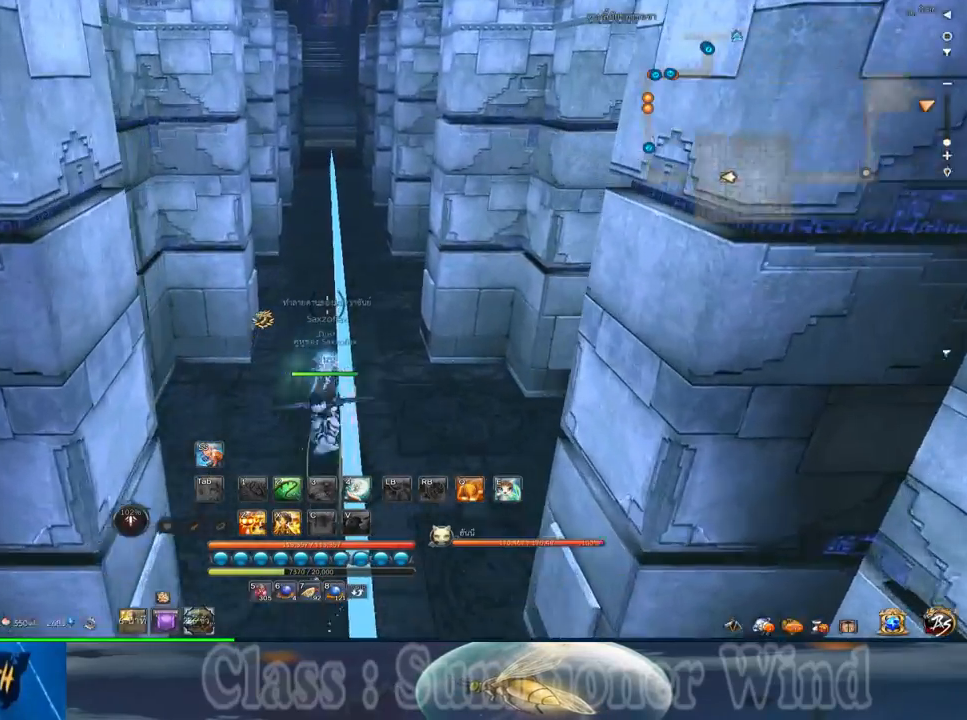
{"keys": ["w"], "mouse": ["middle"], "events": [[100, "d", "up"], [300, "mouse_middle", "down"]]}
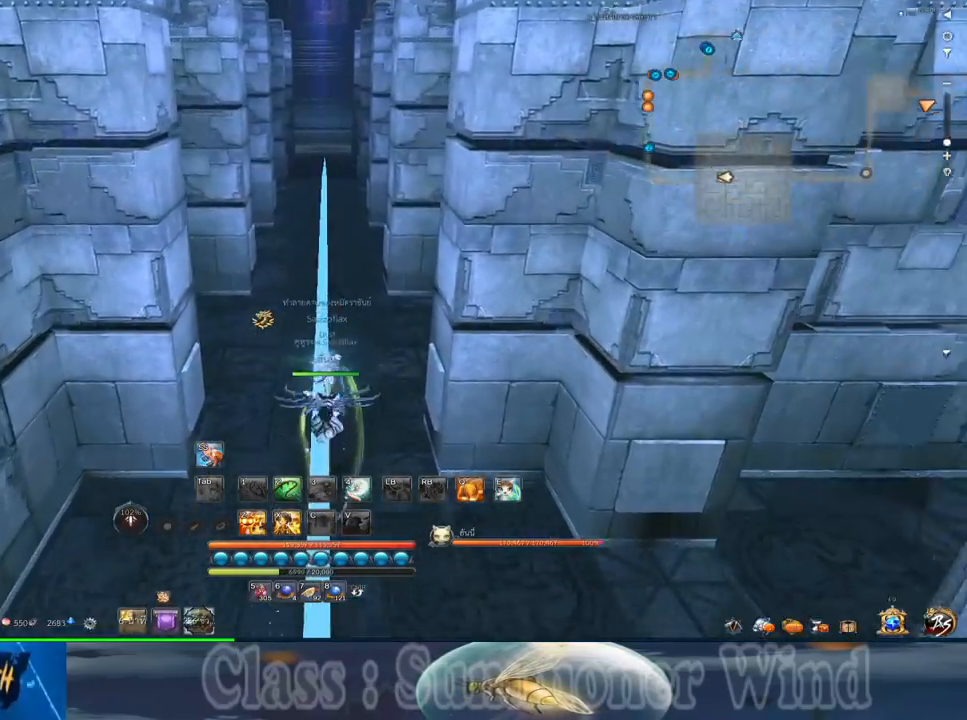
{"keys": ["w"], "mouse": [], "events": [[50, "a", "down"], [83, "mouse_middle", "up"], [117, "a", "up"]]}
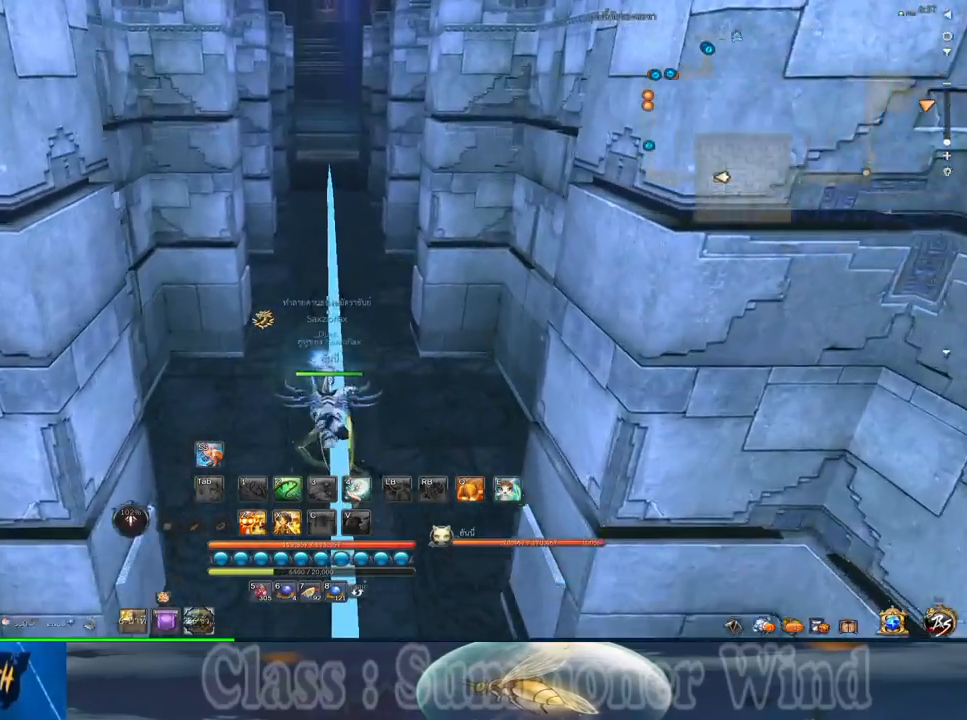
{"keys": ["w"], "mouse": [], "events": [[17, "d", "down"], [50, "d", "up"]]}
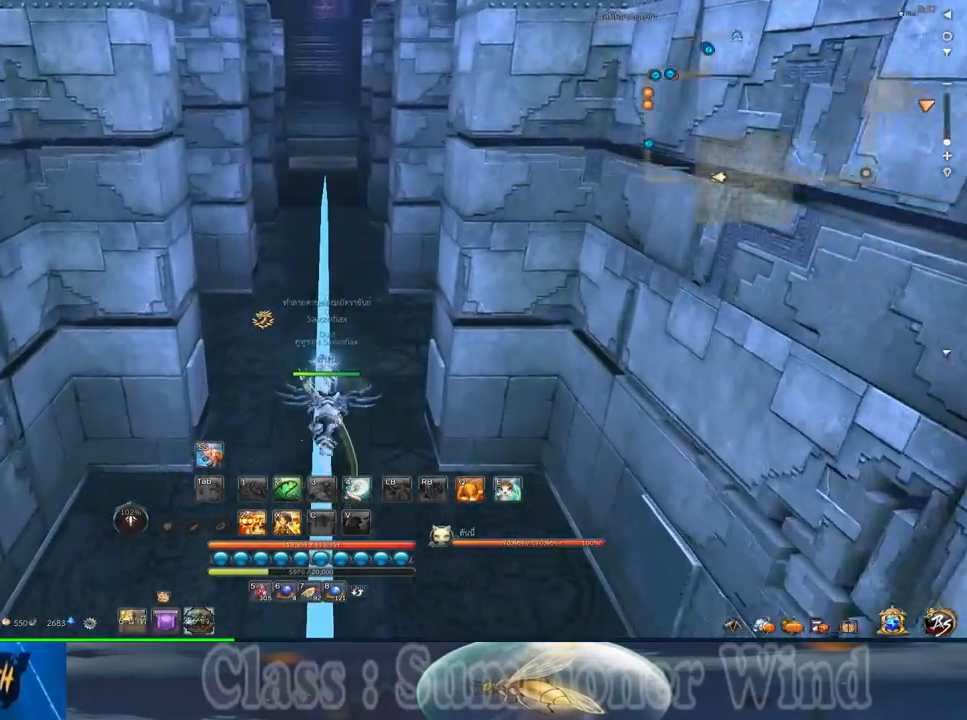
{"keys": ["w"], "mouse": ["middle"], "events": [[33, "mouse_middle", "down"]]}
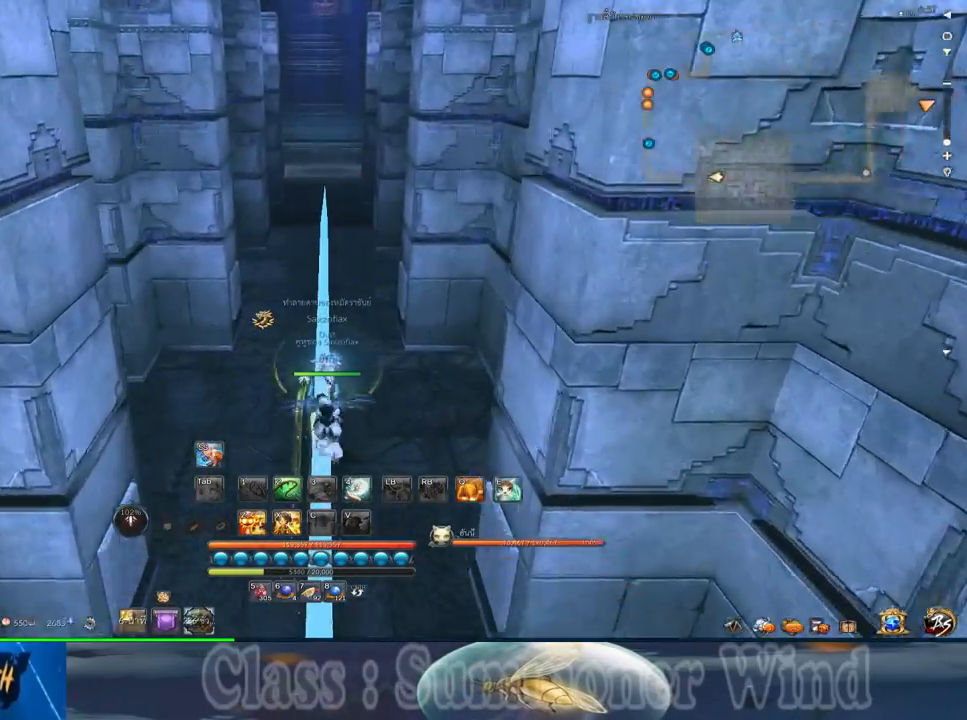
{"keys": ["w"], "mouse": [], "events": [[50, "mouse_middle", "up"]]}
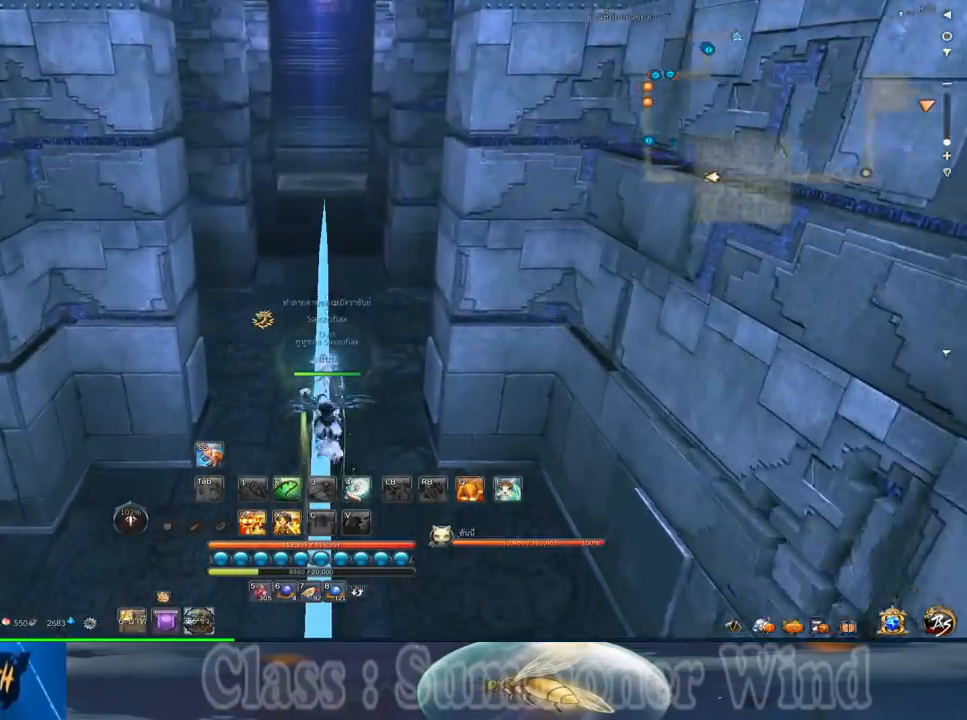
{"keys": ["w"], "mouse": [], "events": []}
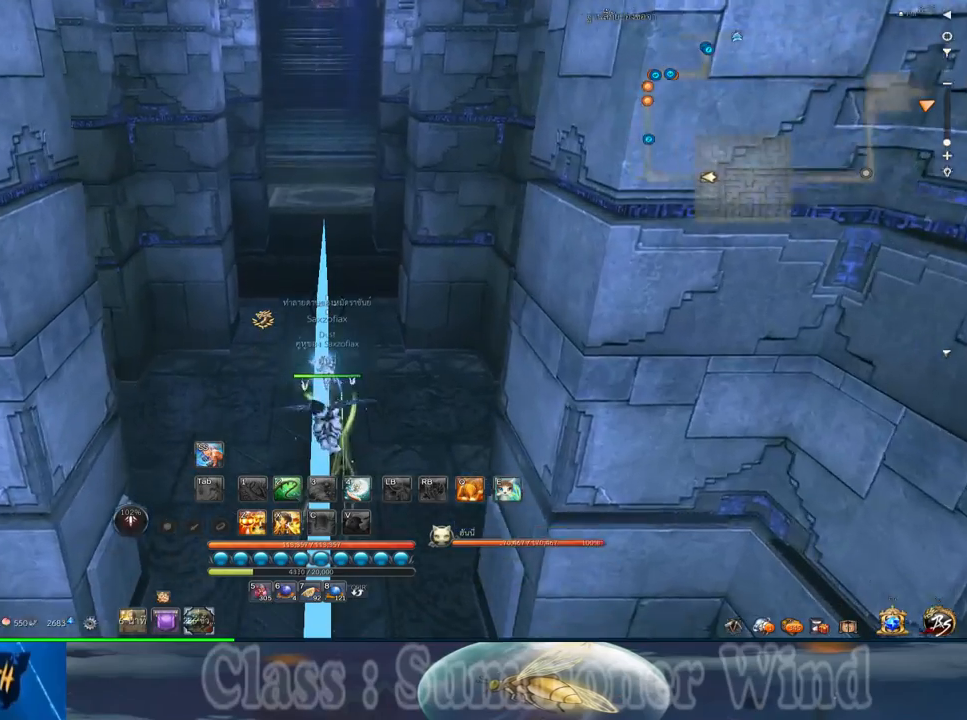
{"keys": ["w"], "mouse": [], "events": [[233, "mouse_middle", "down"], [433, "mouse_middle", "up"]]}
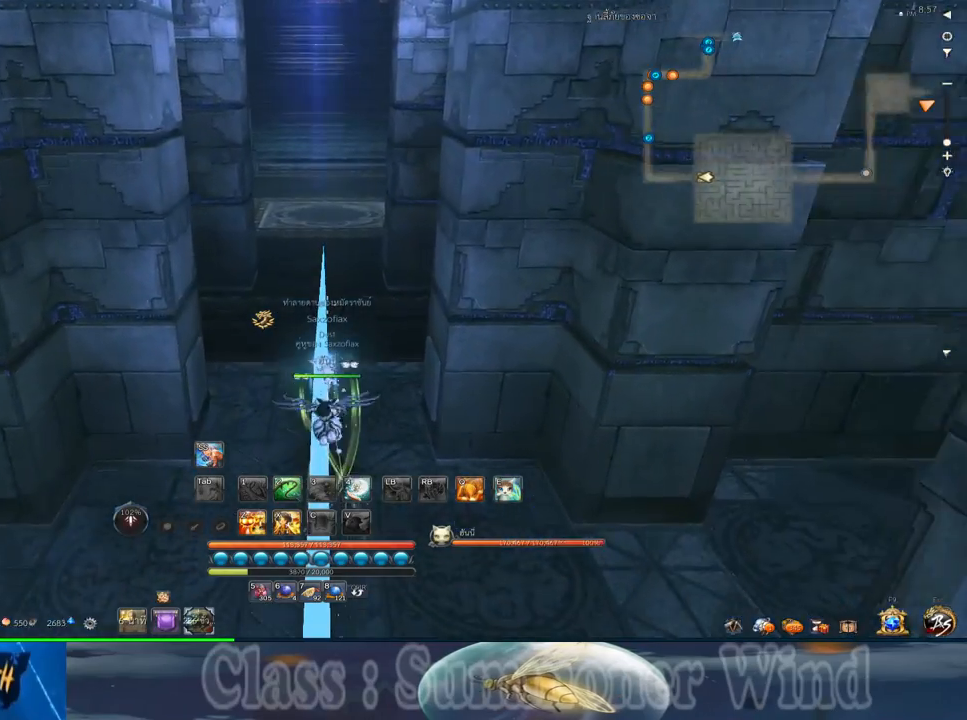
{"keys": ["w"], "mouse": [], "events": []}
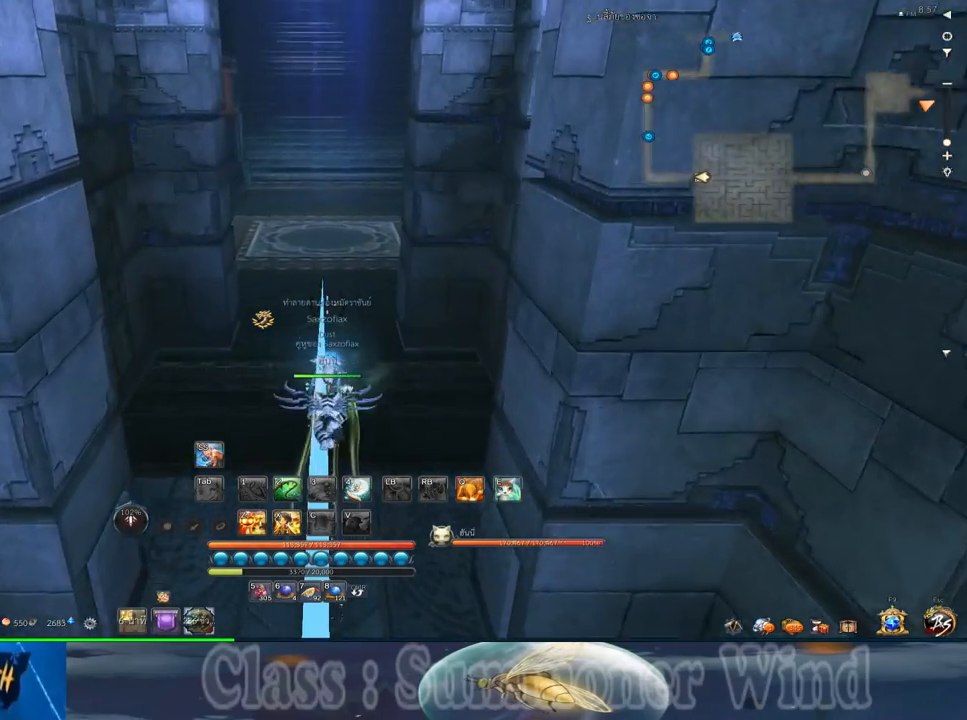
{"keys": ["w"], "mouse": [], "events": []}
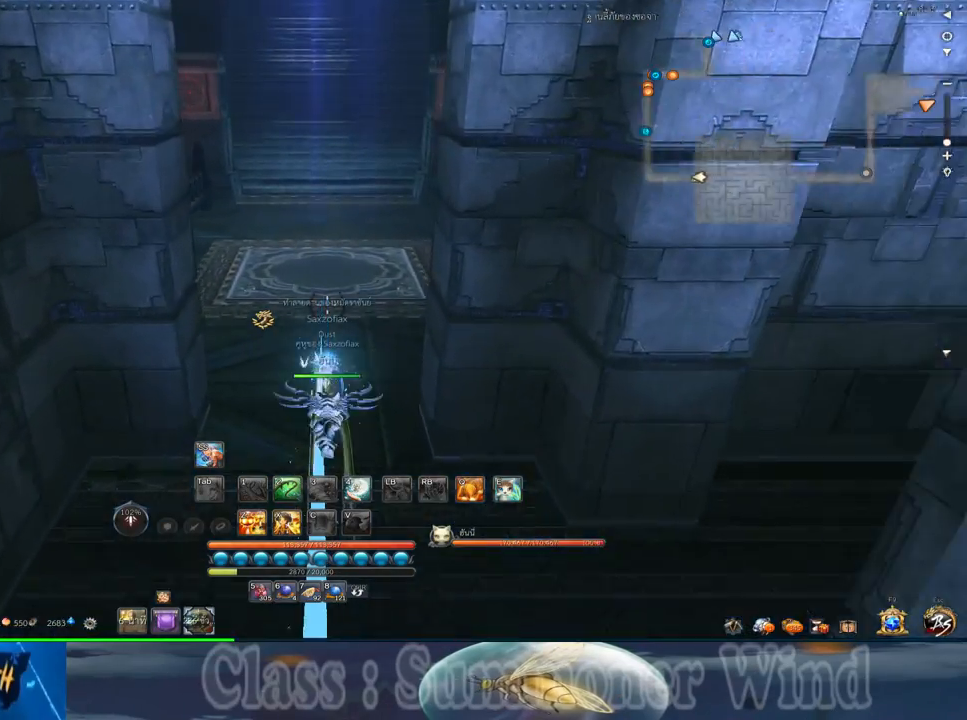
{"keys": ["w"], "mouse": [], "events": []}
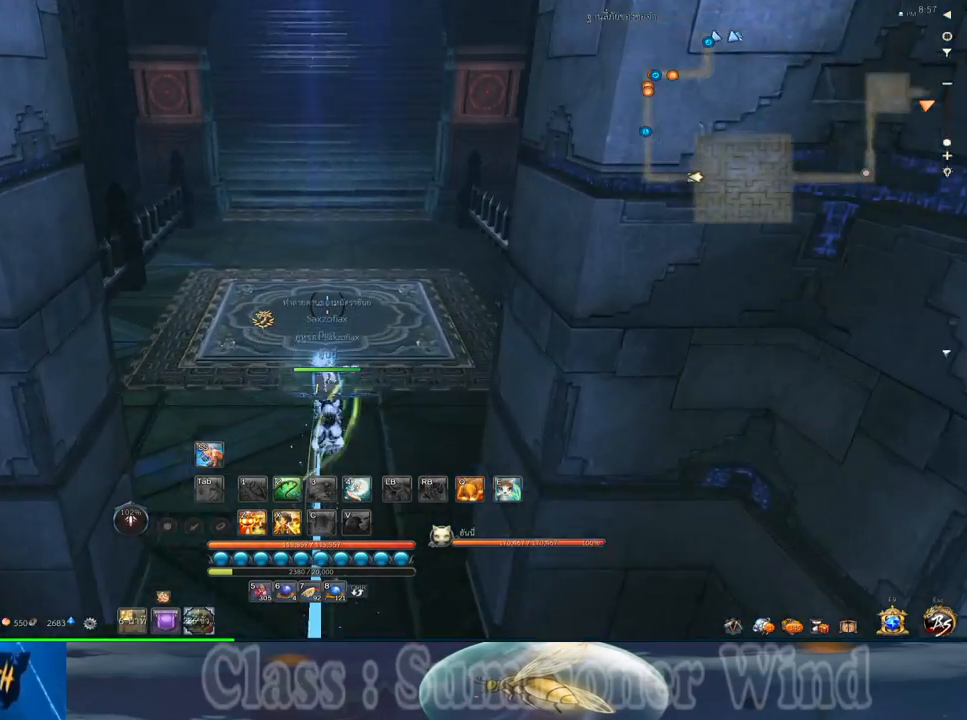
{"keys": ["w"], "mouse": [], "events": []}
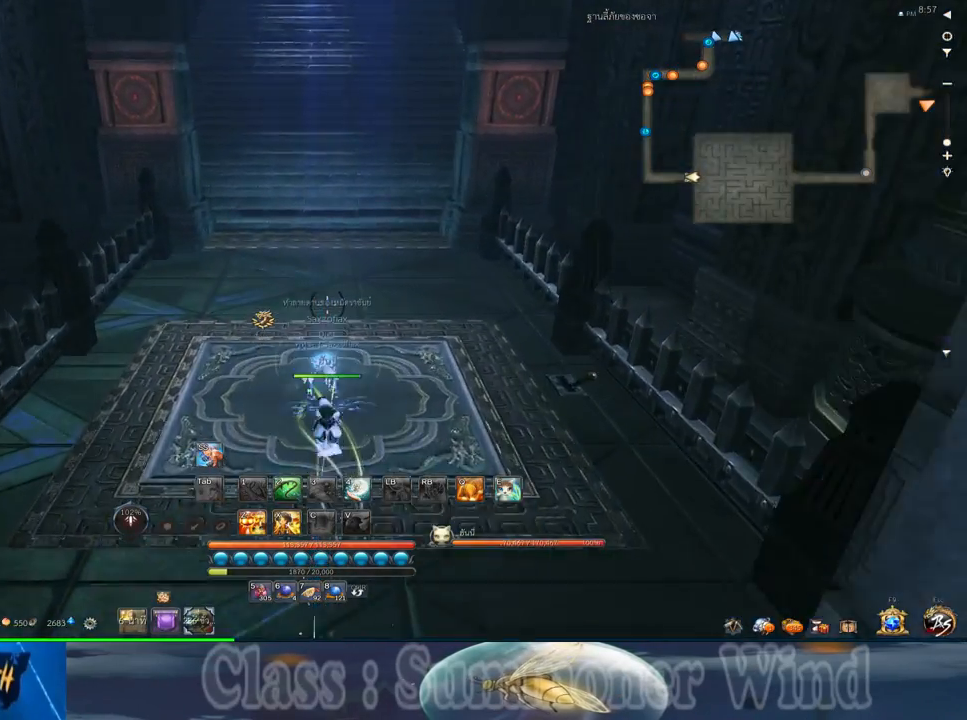
{"keys": ["space", "w"], "mouse": [], "events": [[267, "space", "down"]]}
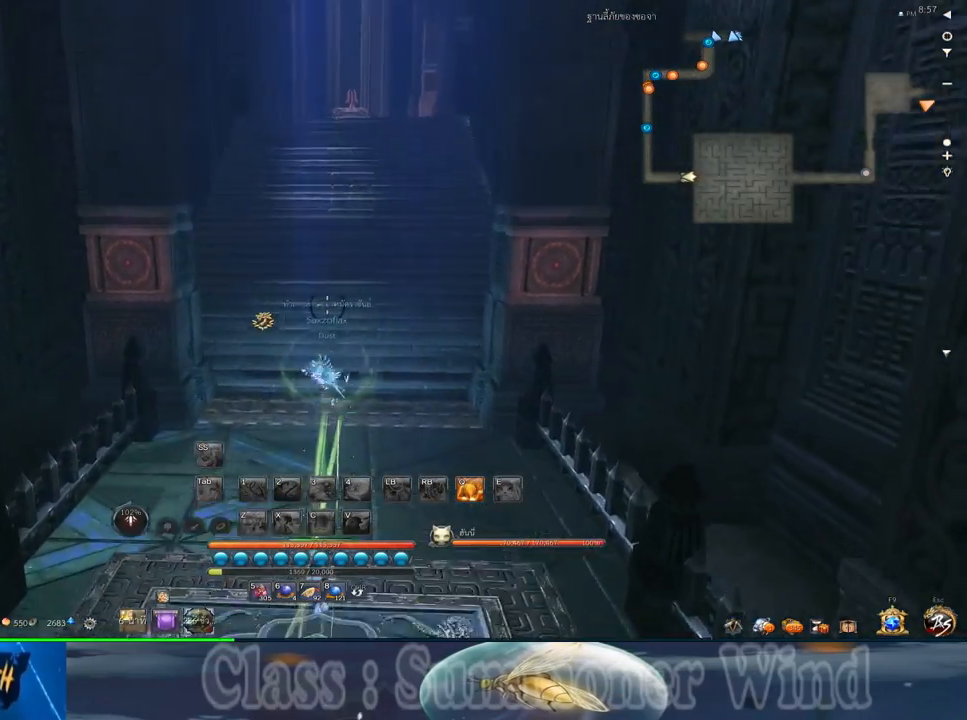
{"keys": ["w"], "mouse": [], "events": [[283, "space", "up"]]}
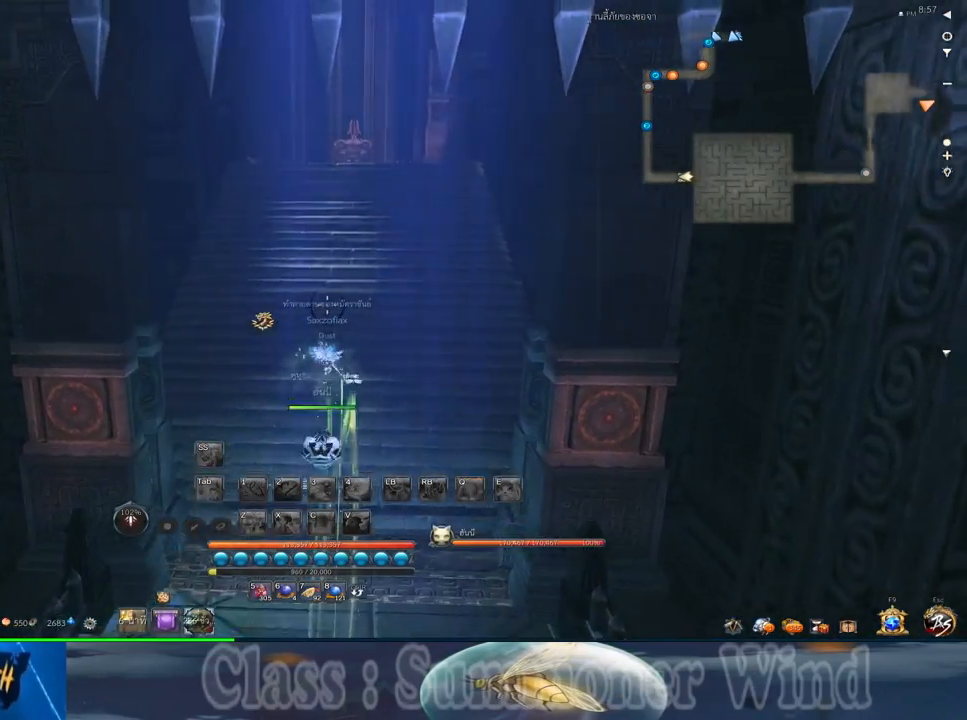
{"keys": [], "mouse": [], "events": [[33, "space", "down"], [133, "w", "up"], [167, "space", "up"]]}
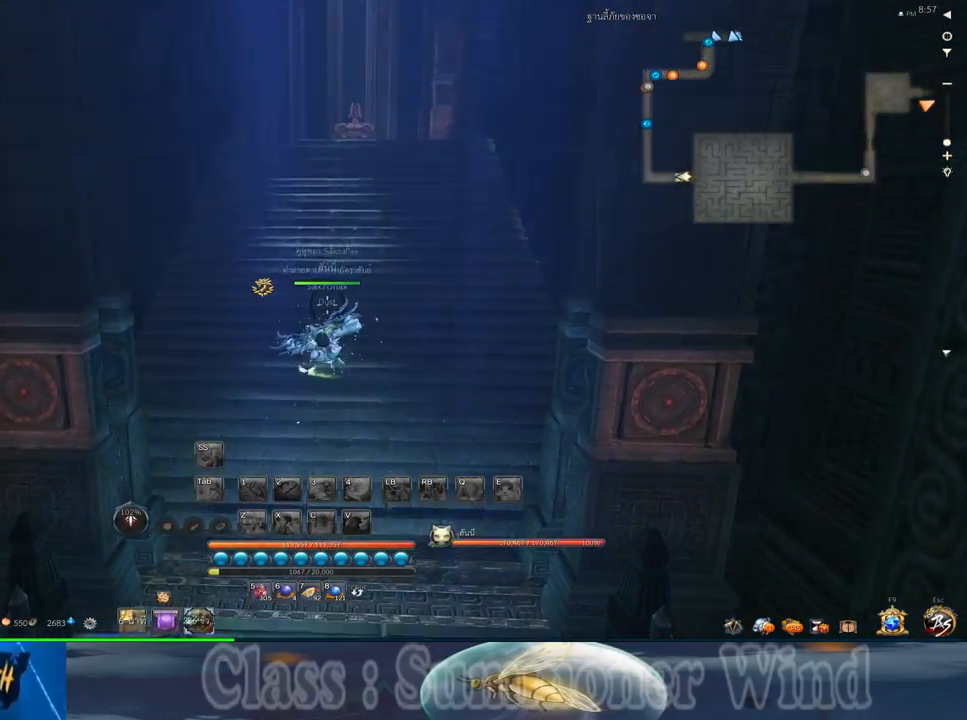
{"keys": [], "mouse": [], "events": []}
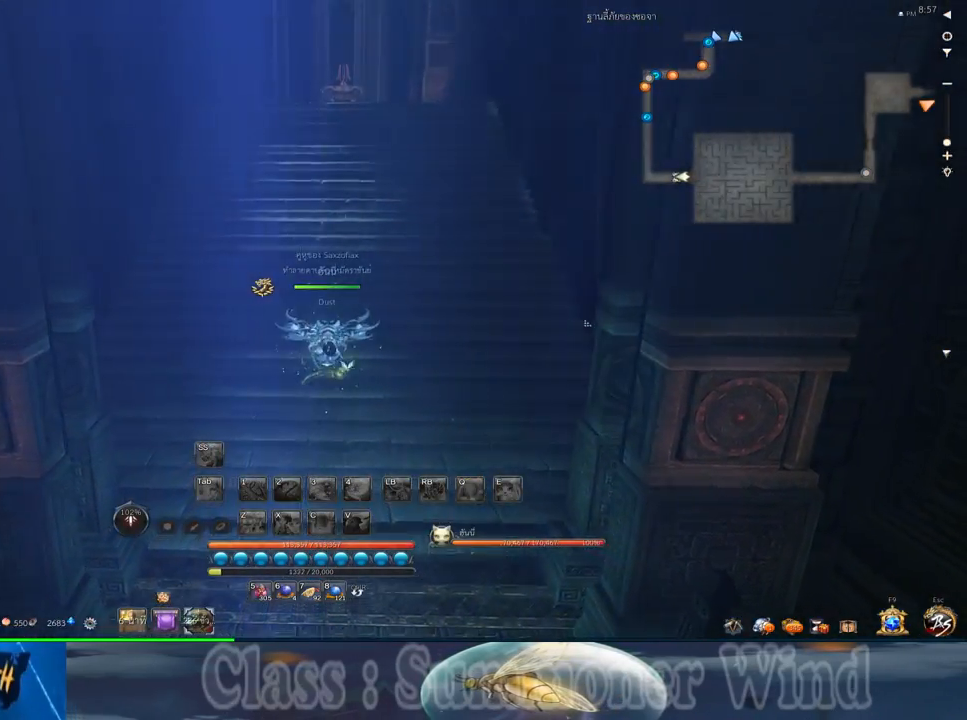
{"keys": [], "mouse": [], "events": []}
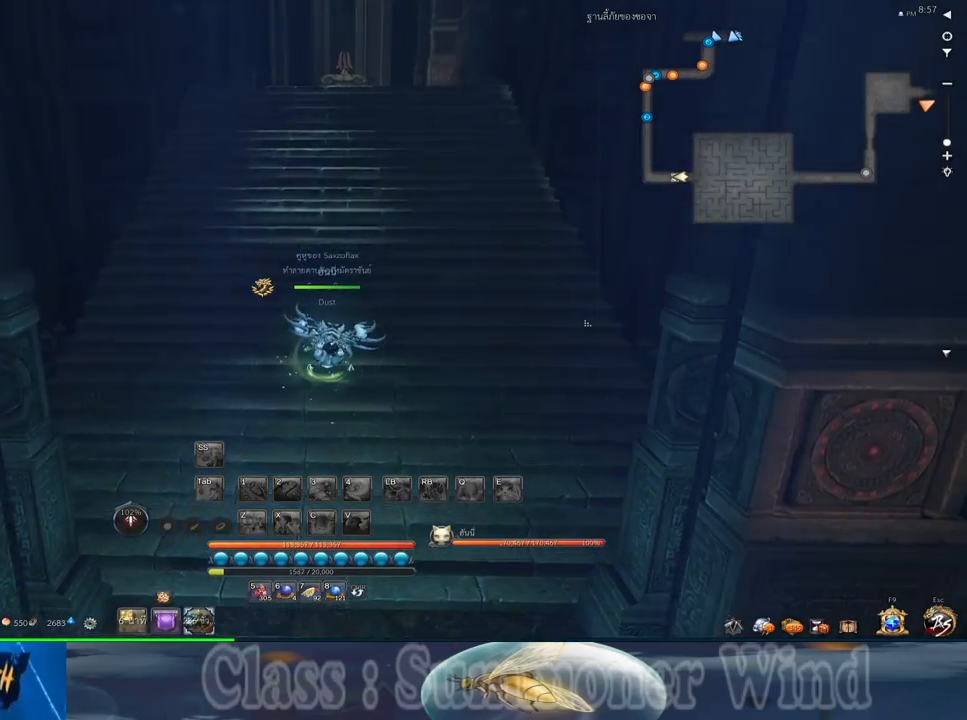
{"keys": [], "mouse": [], "events": [[217, "mouse_left", "down"], [283, "mouse_left", "up"]]}
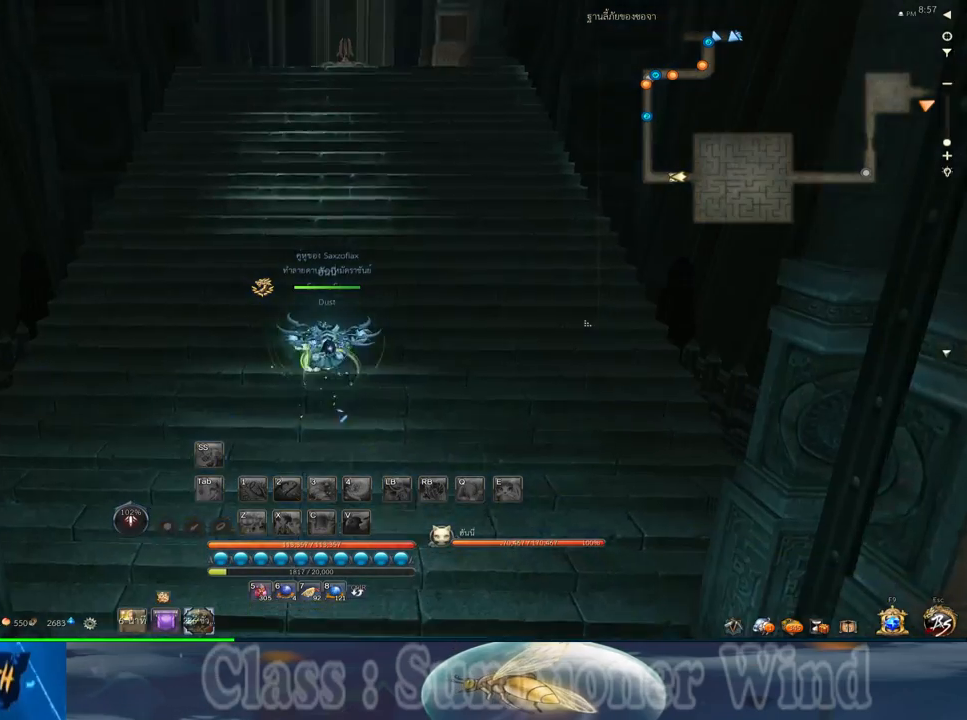
{"keys": [], "mouse": [], "events": [[250, "mouse_right", "down"], [317, "mouse_right", "up"]]}
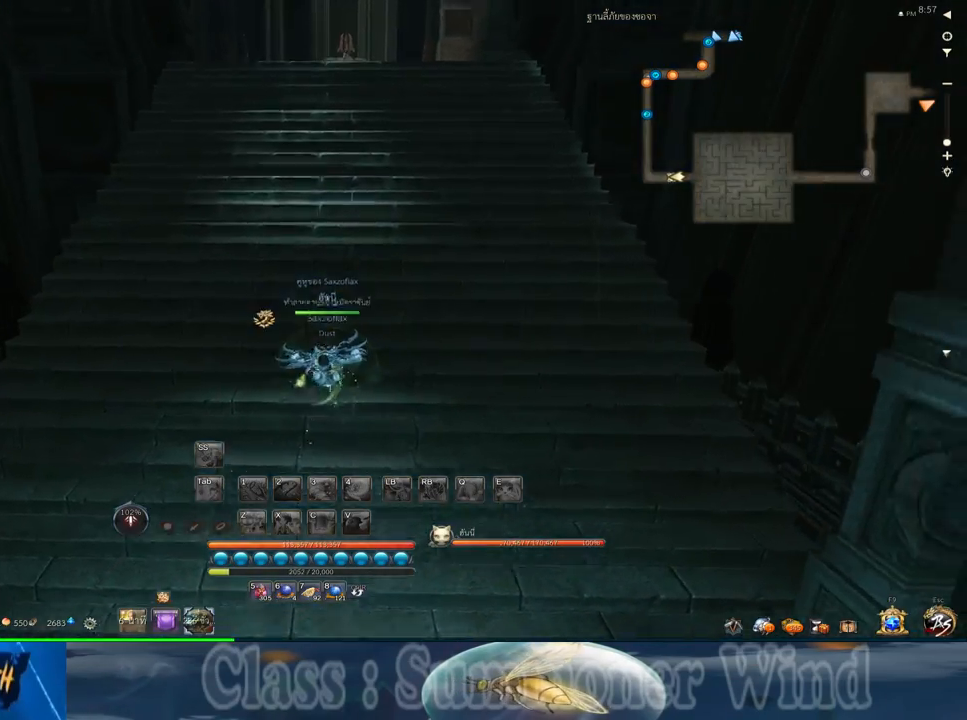
{"keys": ["shift", "w"], "mouse": [], "events": [[17, "w", "down"], [500, "shift", "down"]]}
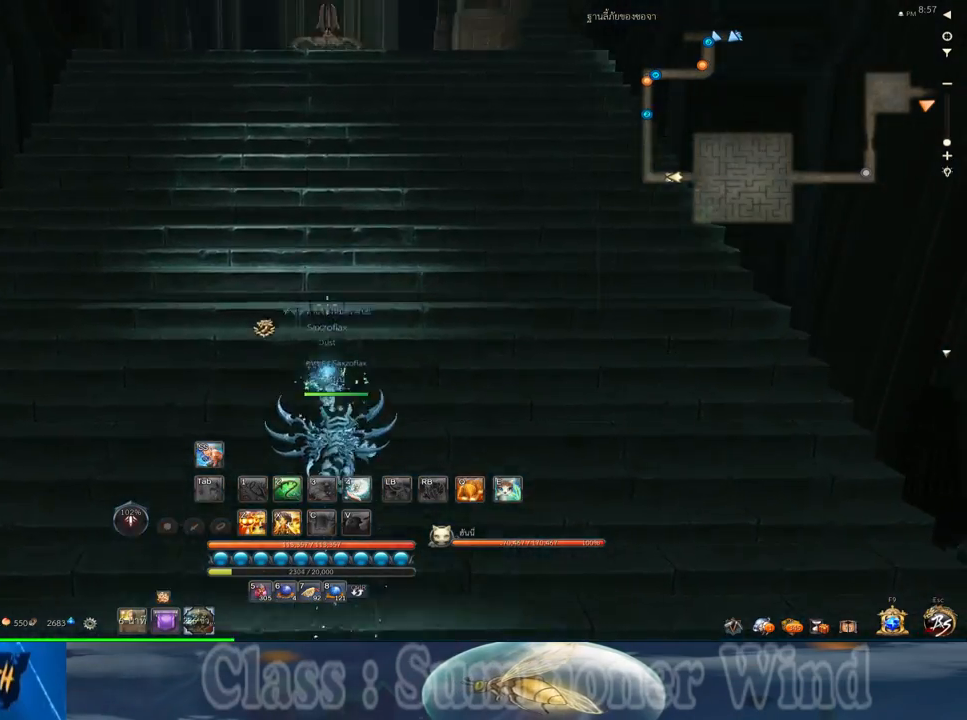
{"keys": ["w"], "mouse": [], "events": [[200, "shift", "up"]]}
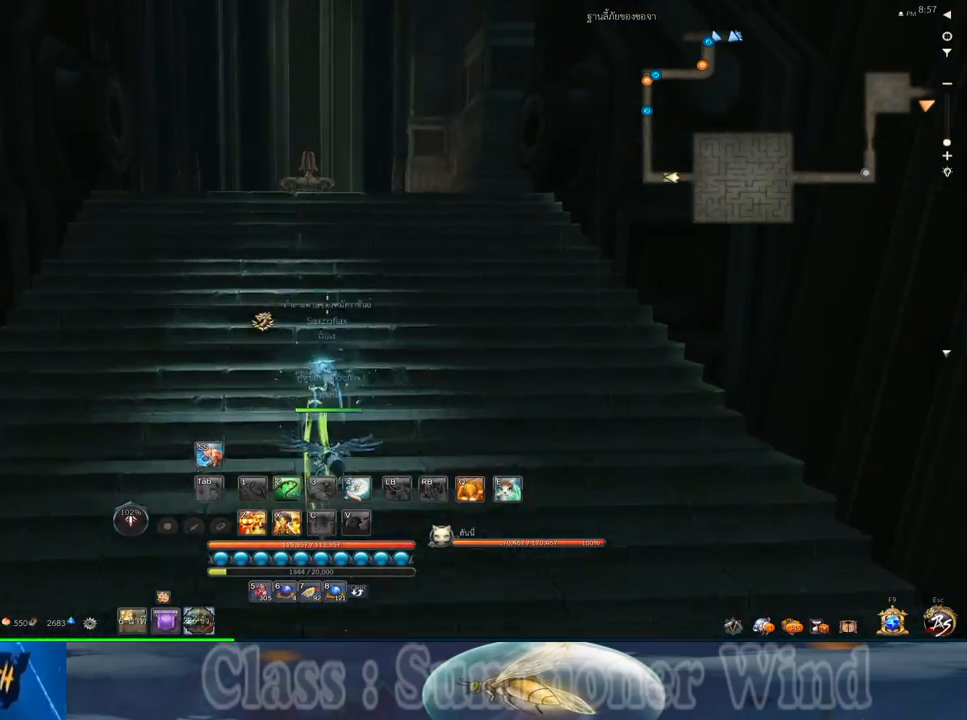
{"keys": ["w"], "mouse": [], "events": []}